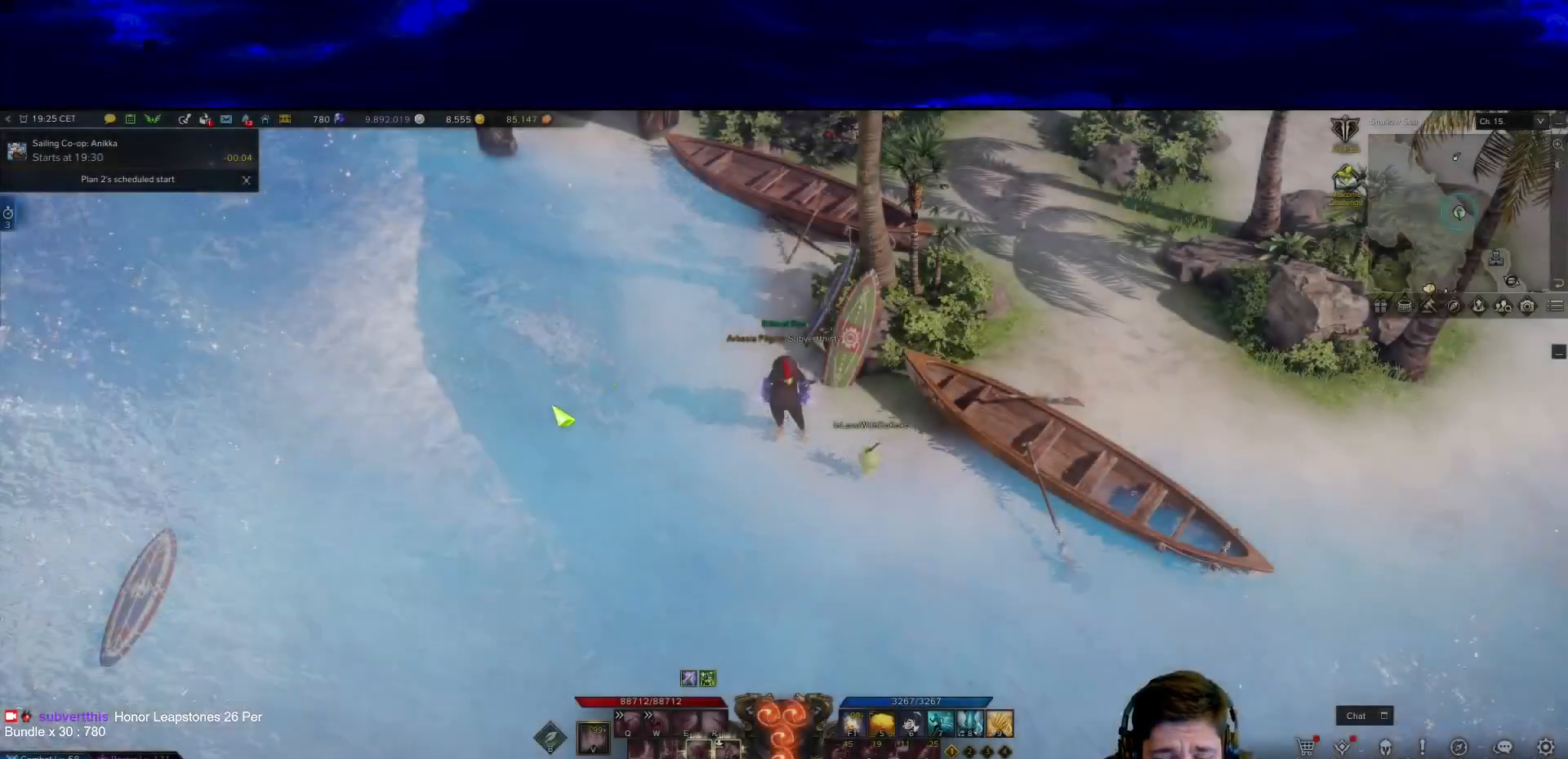
Gameplay with keyboard and mouse; each line is a JSON object with the keys and mouse buttons held at the frame after it. "events" lists presses ("down") and releases ("up") of "1", "2", "3", "4", "5", "a", "alt", "b", "c", "ctrl", "d", "e", "f", "g", "minus", "q", "r", "s", "shift", "space", "t", "tab", "v", "w", "x", "z", "mouse_left", "mouse_wheel", "mouse_right", "mouse_mb4" and "mouse_mb5" between this image and that frame as [ms after this image, input, new state], when the widget could be followed in between. "mouse_left", "mouse_wheel", "mouse_right", "mouse_mb4", "mouse_mb5" = the "left", "wheel", "right", "mb4", "mb5" buttons of the "mouse" list. No other keys are recorded. "wheel" means that the mouse wheel is clicked or scrolled. Mouse movement is not recorded.
{"keys": [], "mouse": [], "events": [[300, "alt", "up"]]}
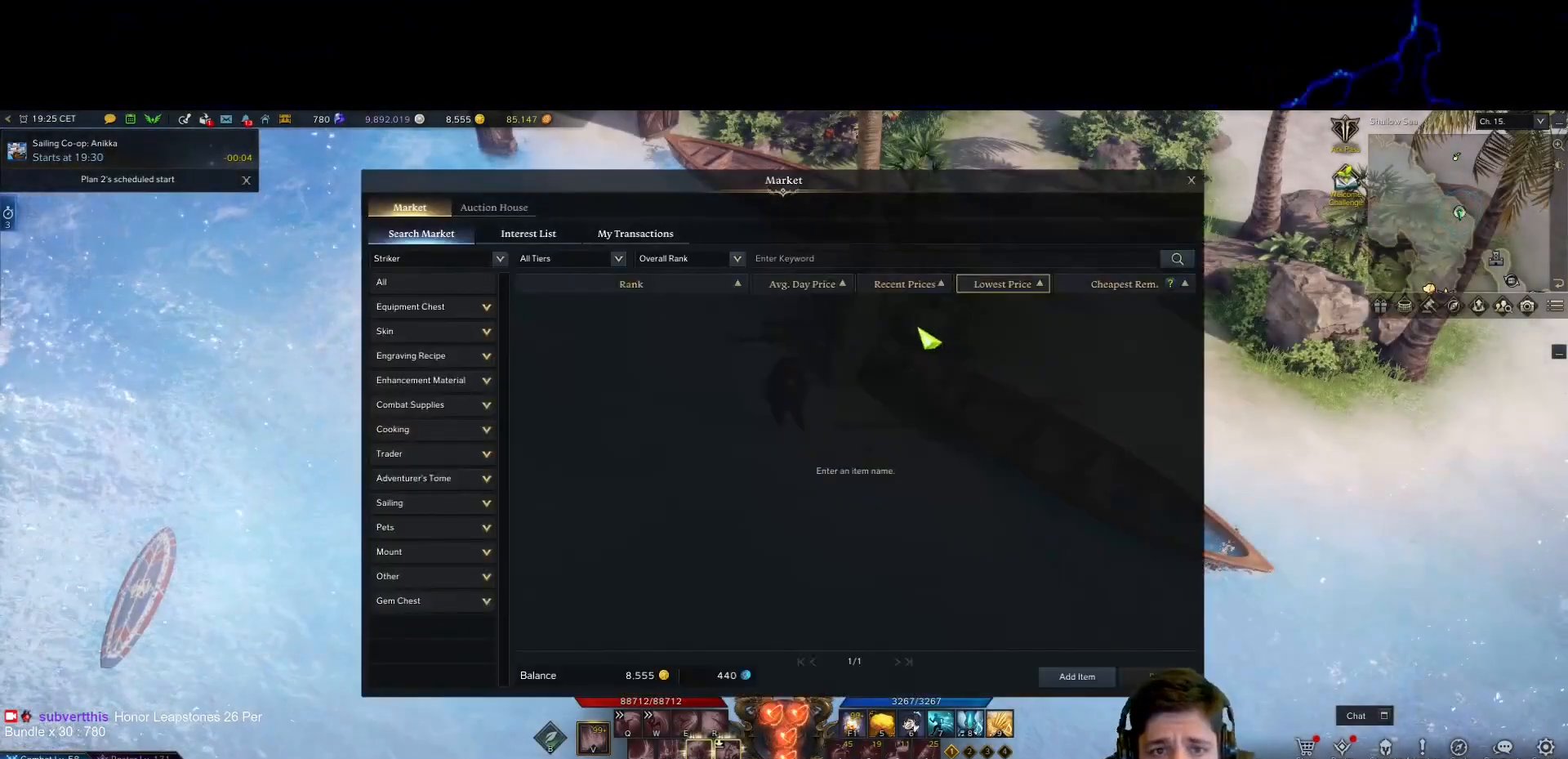
{"keys": [], "mouse": [], "events": [[367, "mouse_left", "down"], [450, "mouse_left", "up"]]}
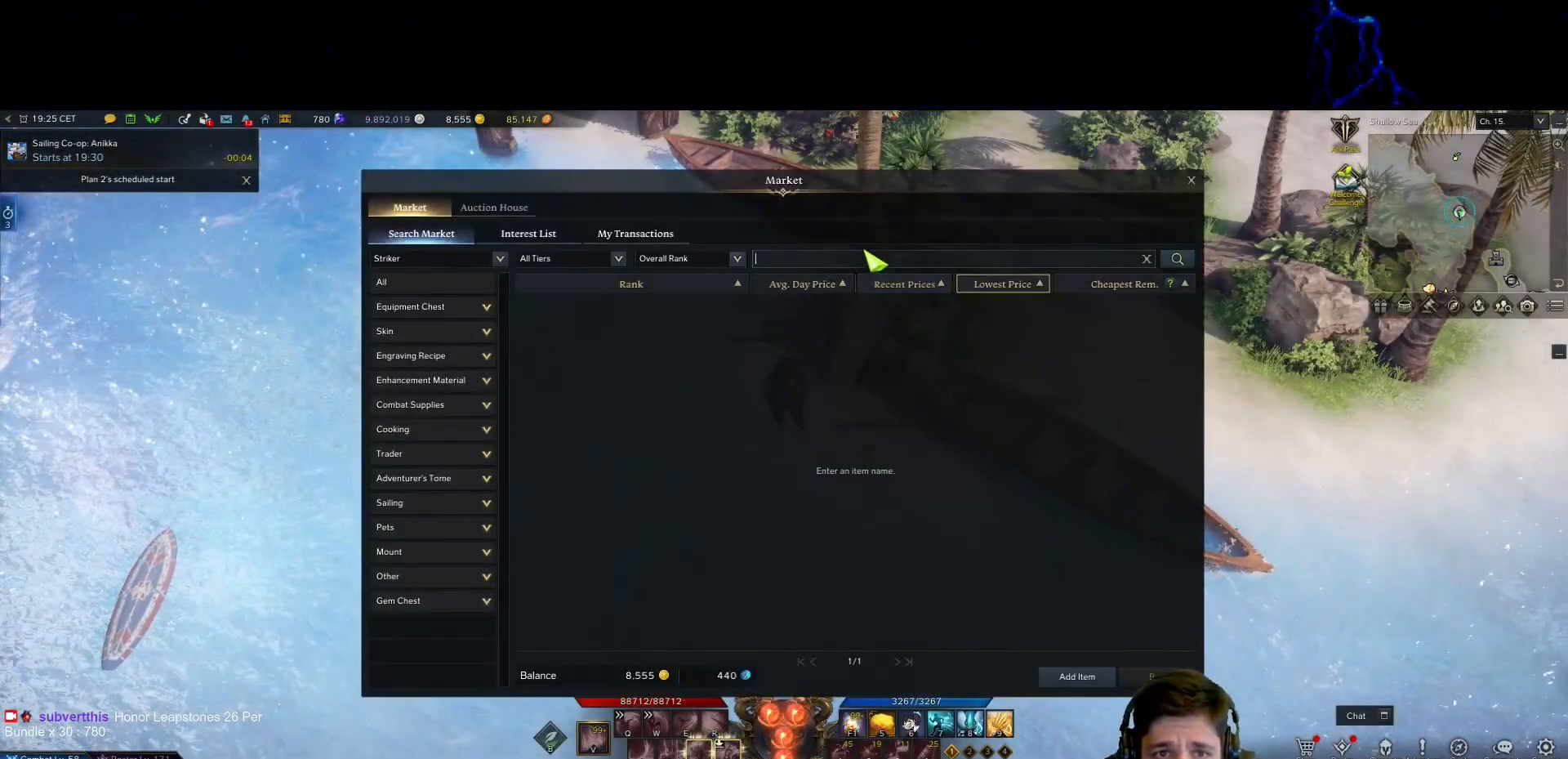
{"keys": [], "mouse": [], "events": [[50, "d", "down"], [183, "d", "up"], [183, "e", "down"], [283, "a", "down"], [283, "e", "up"], [383, "a", "up"], [383, "t", "down"], [417, "t", "up"]]}
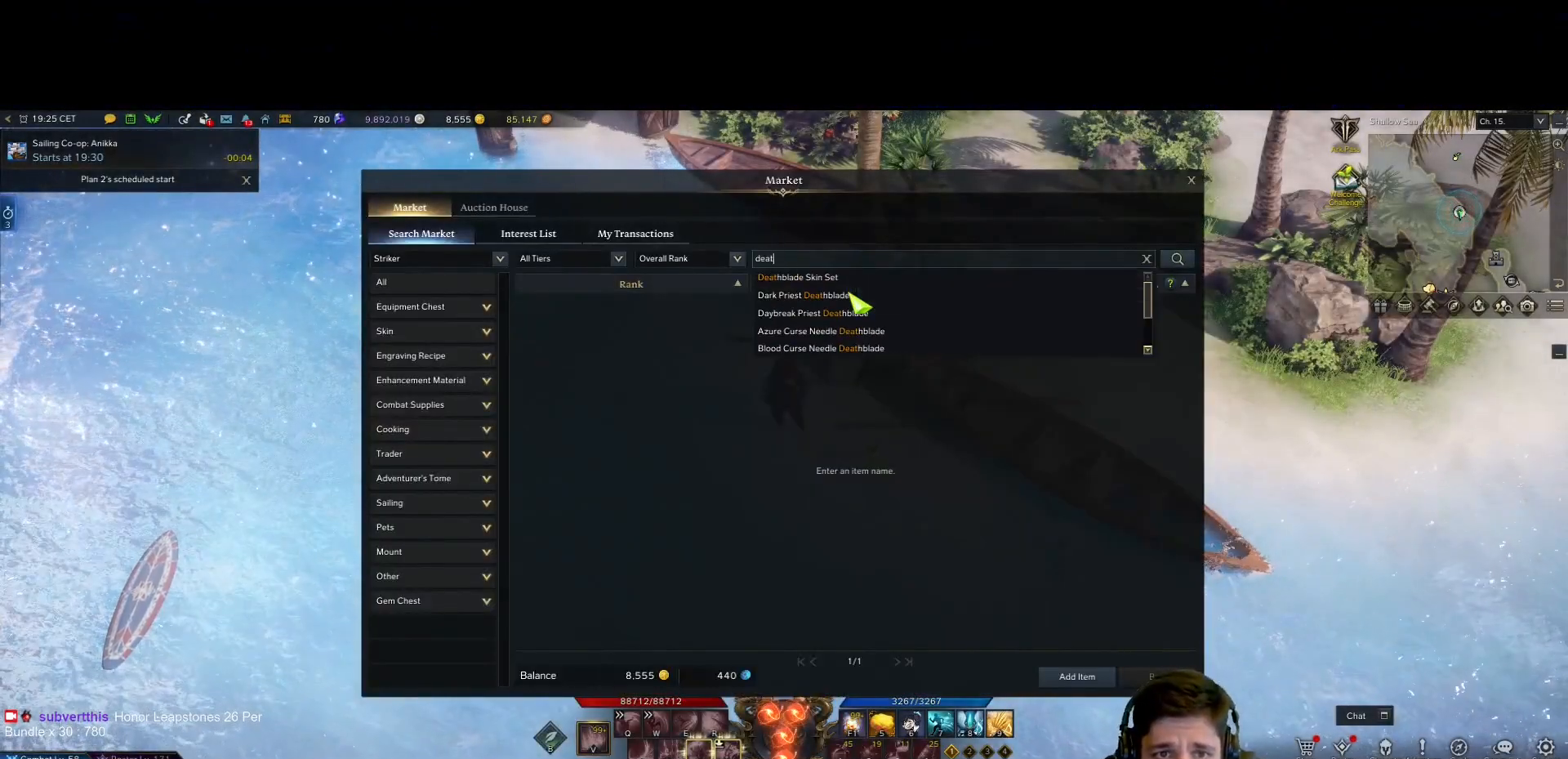
{"keys": [], "mouse": [], "events": []}
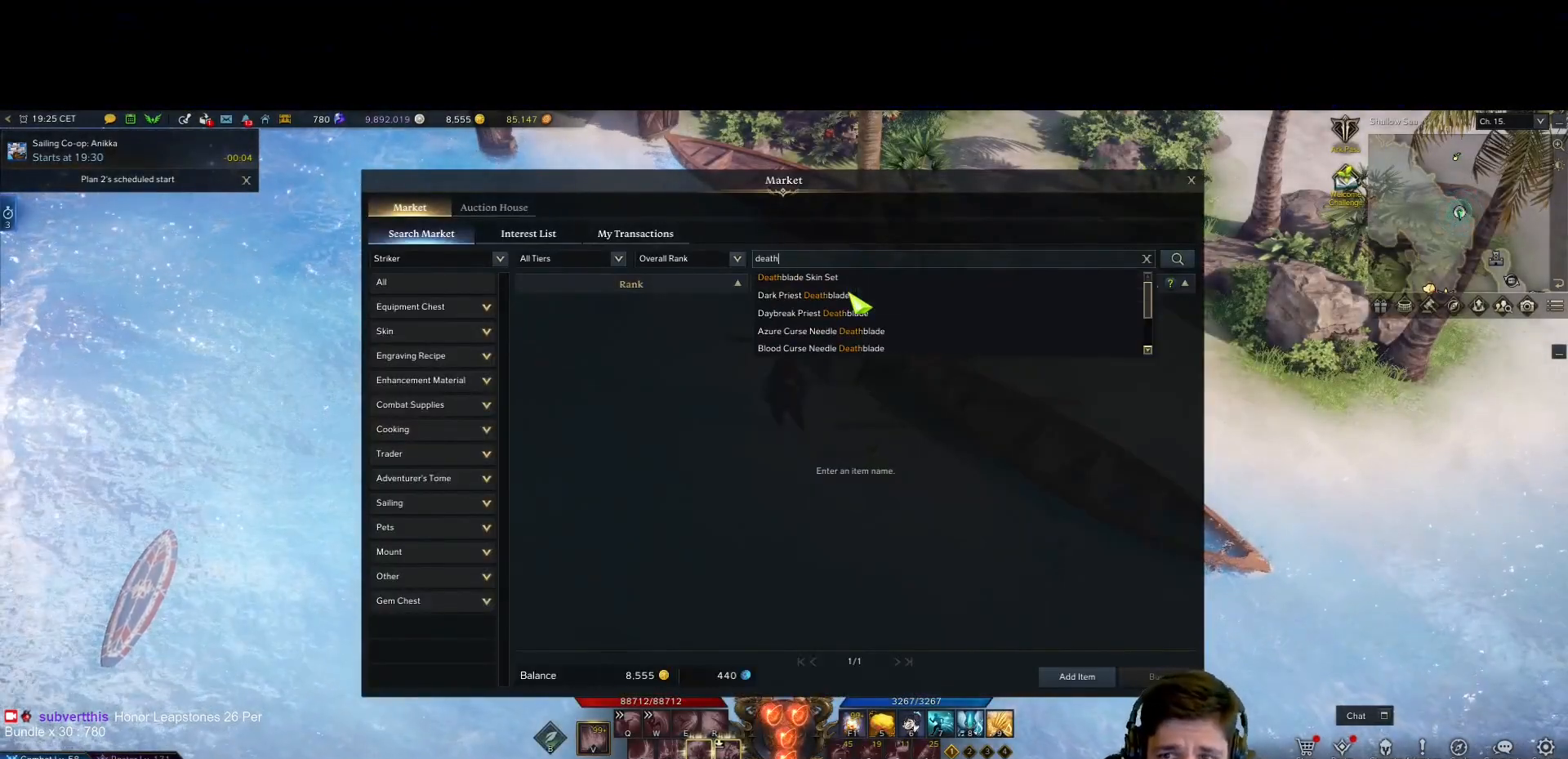
{"keys": [], "mouse": [], "events": [[133, "b", "down"], [217, "b", "up"], [400, "w", "down"], [450, "w", "up"]]}
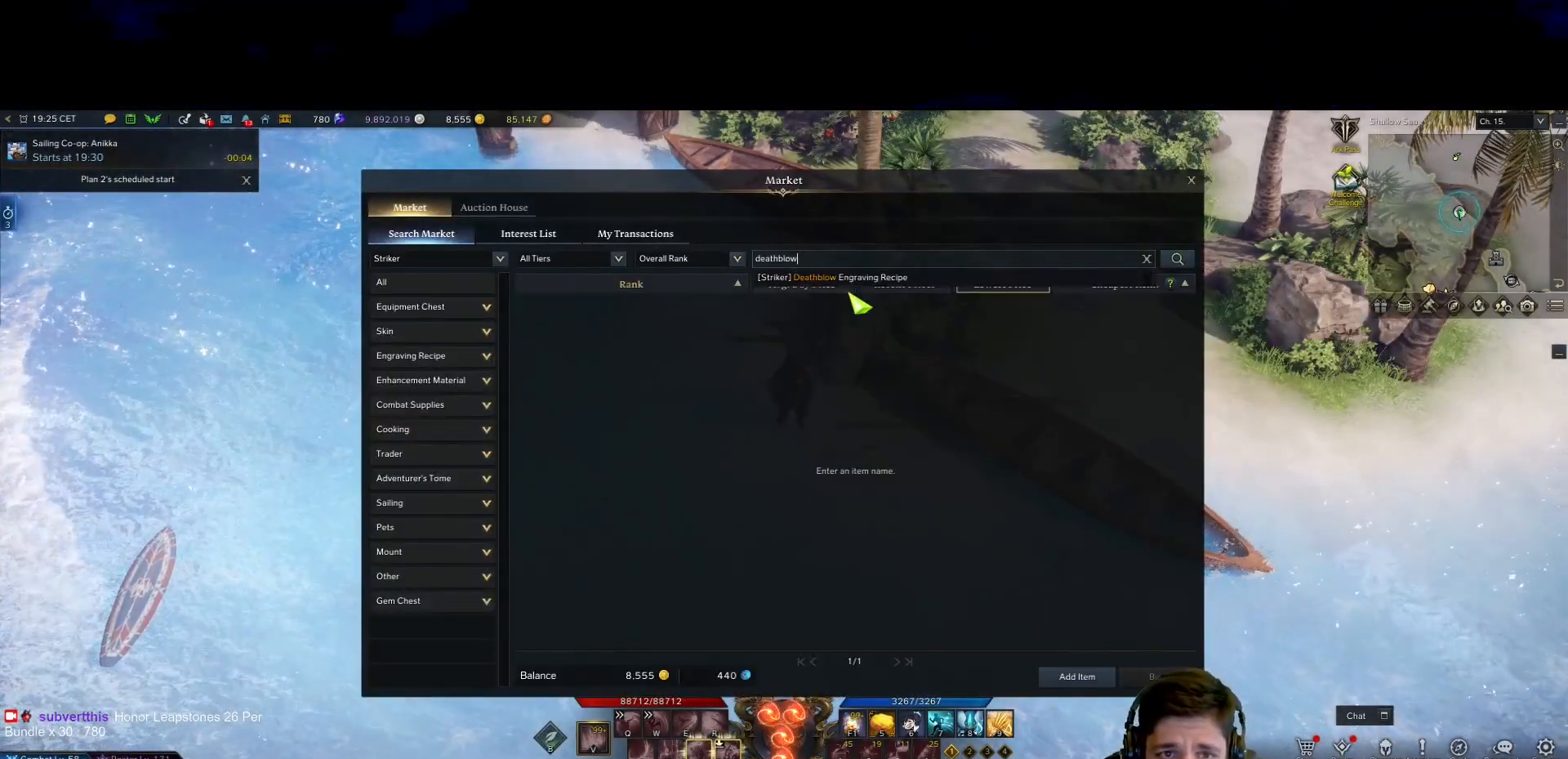
{"keys": [], "mouse": [], "events": []}
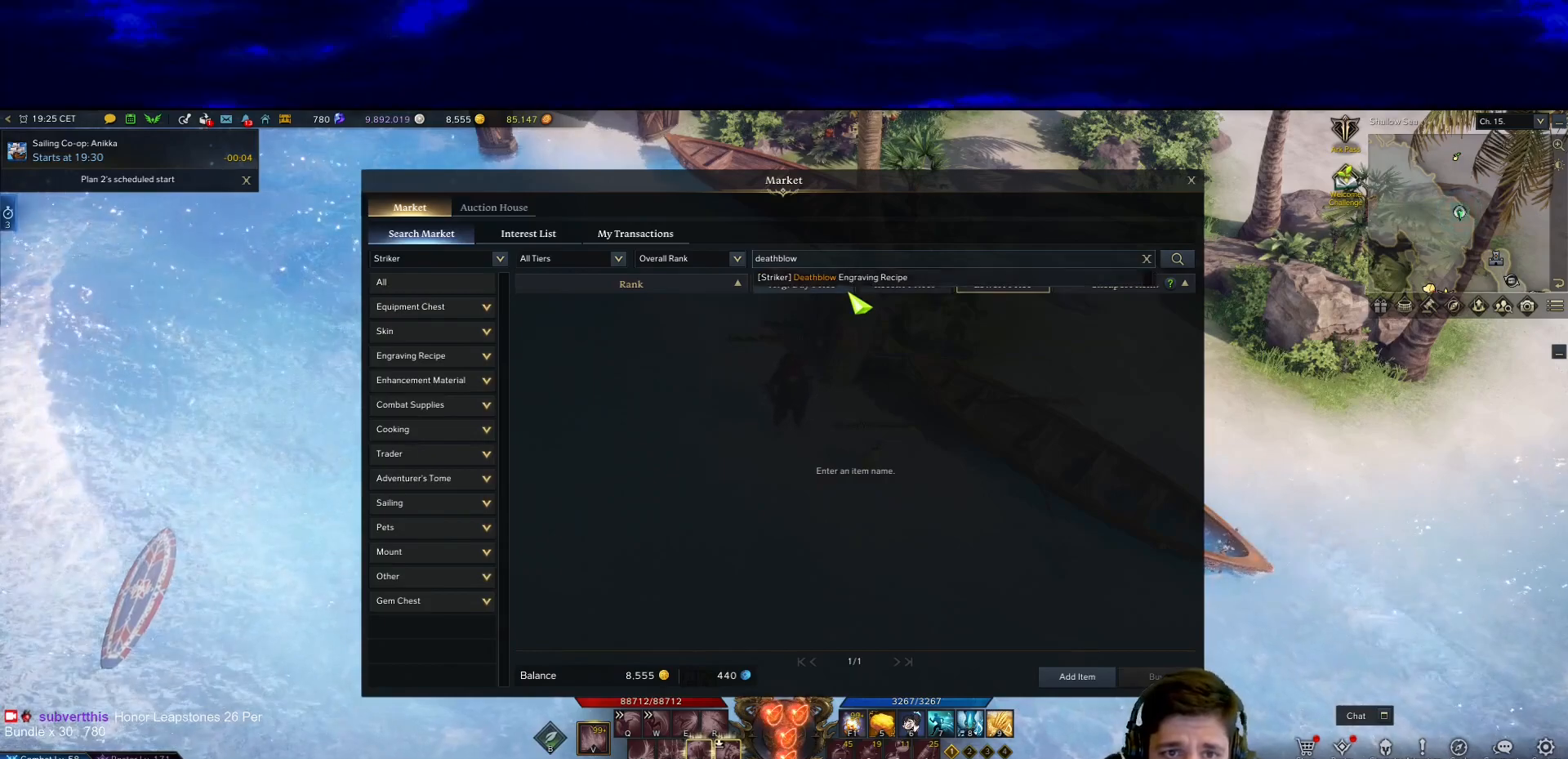
{"keys": [], "mouse": [], "events": []}
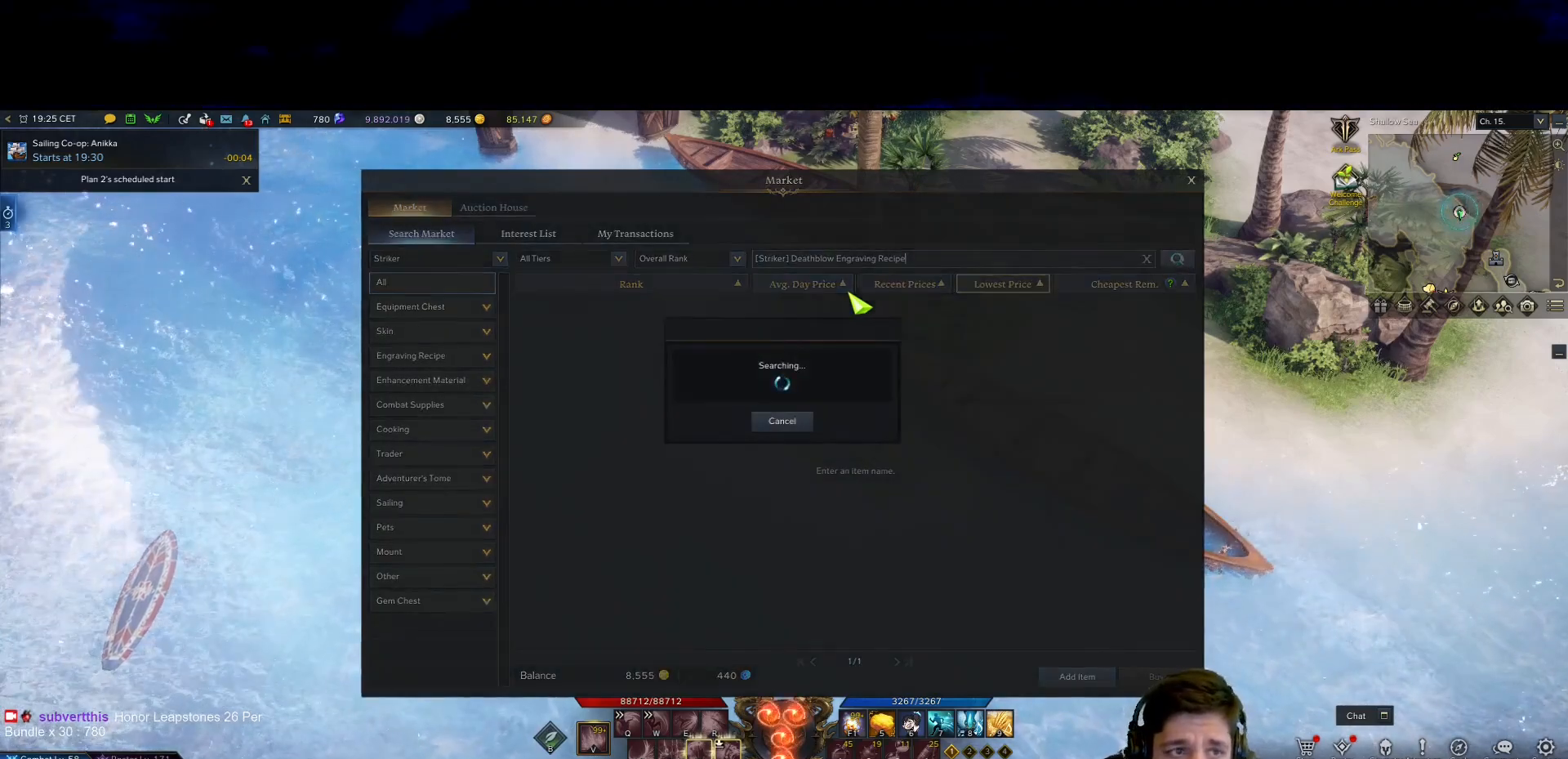
{"keys": [], "mouse": [], "events": []}
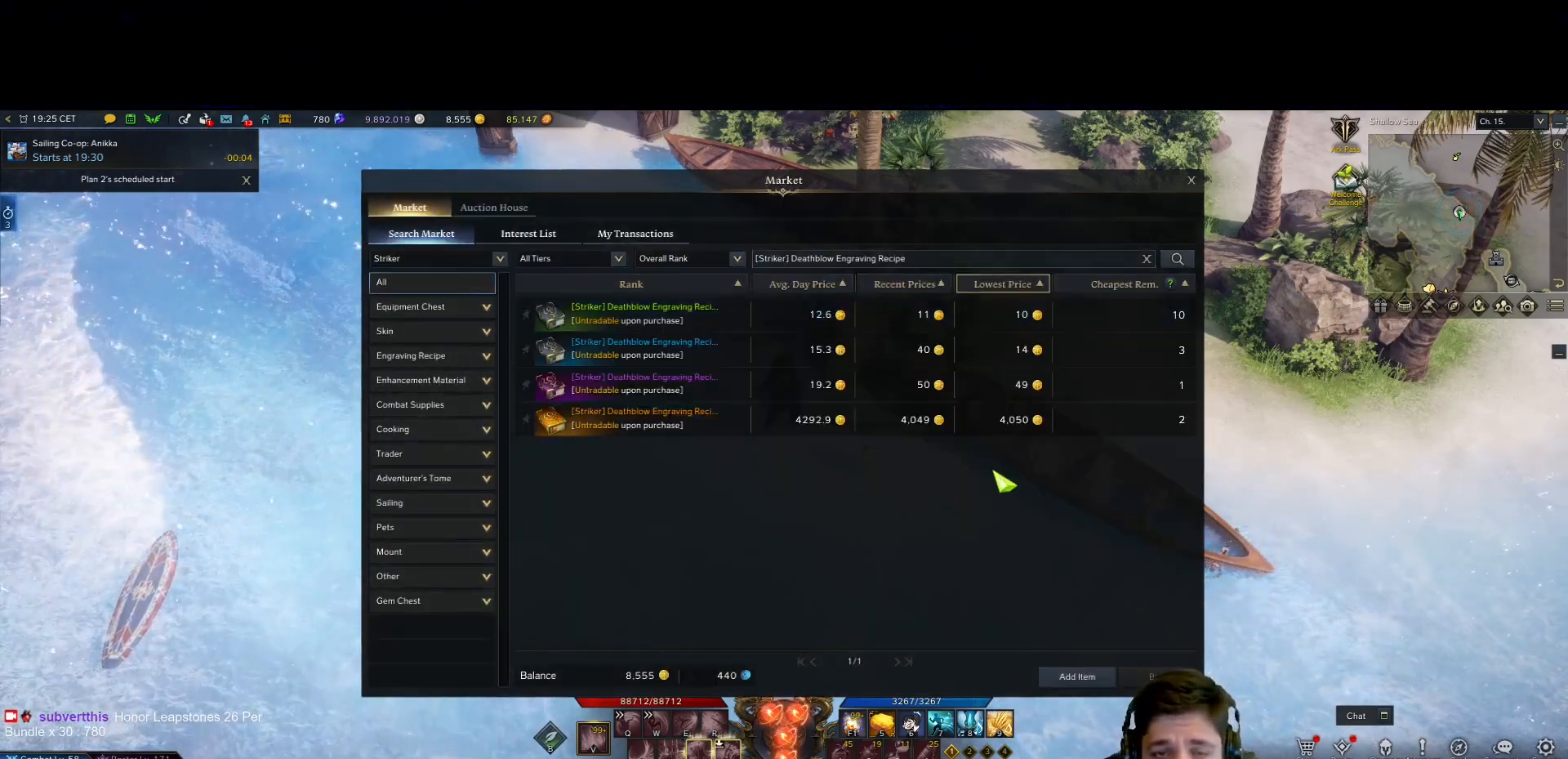
{"keys": [], "mouse": ["left"], "events": [[417, "mouse_left", "down"]]}
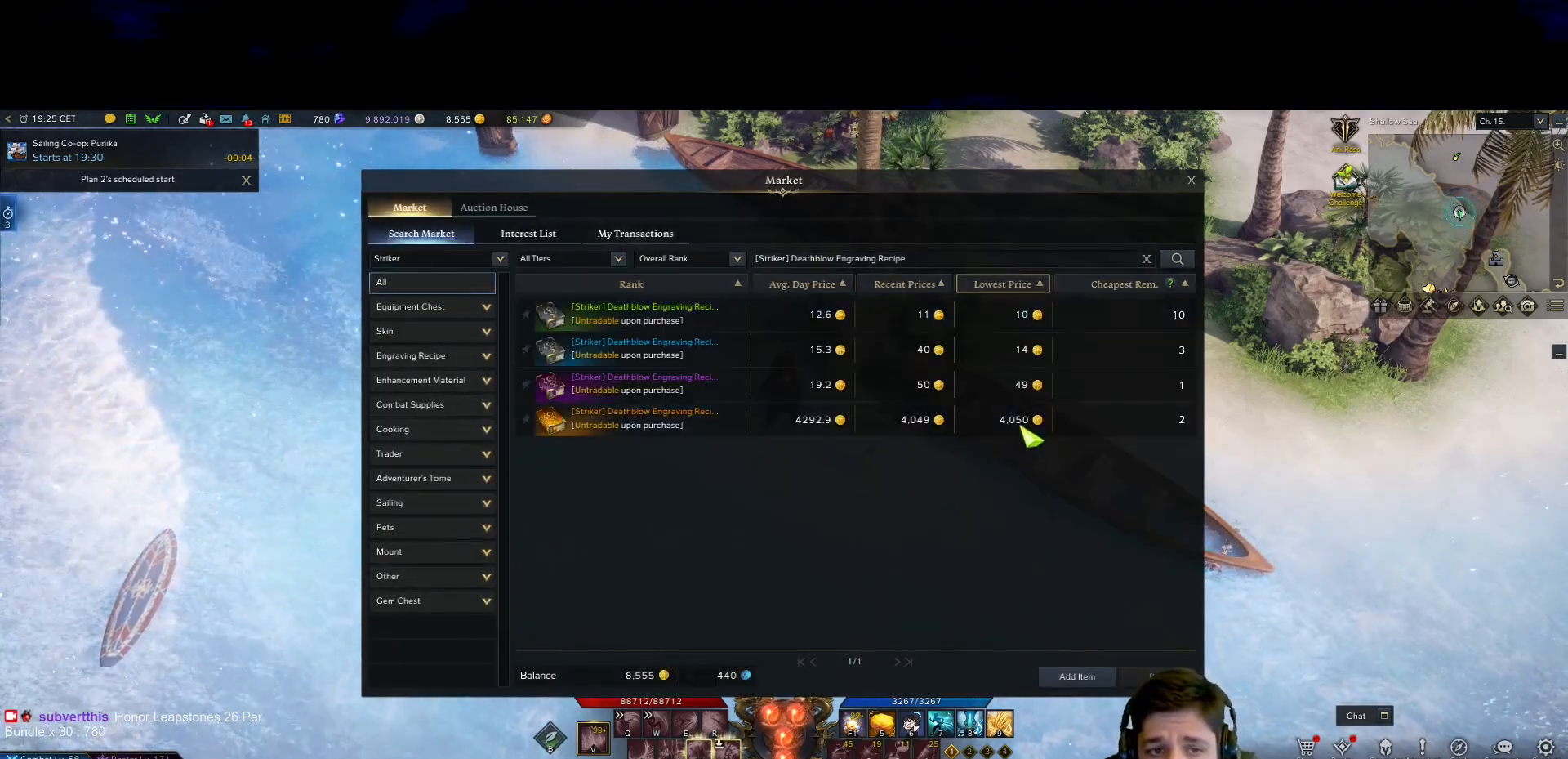
{"keys": [], "mouse": [], "events": [[33, "mouse_left", "up"], [250, "mouse_left", "down"], [350, "mouse_left", "up"]]}
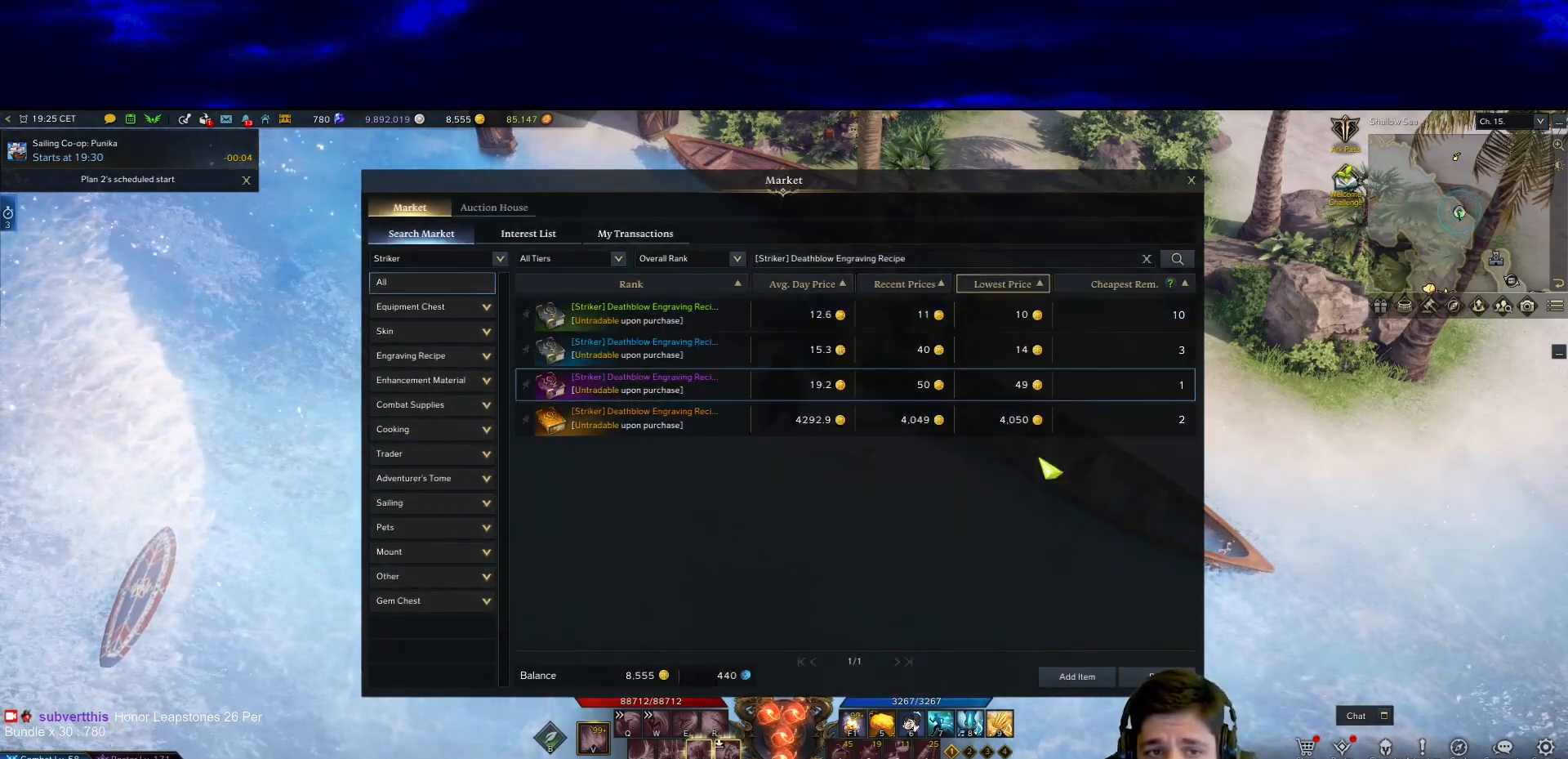
{"keys": [], "mouse": [], "events": []}
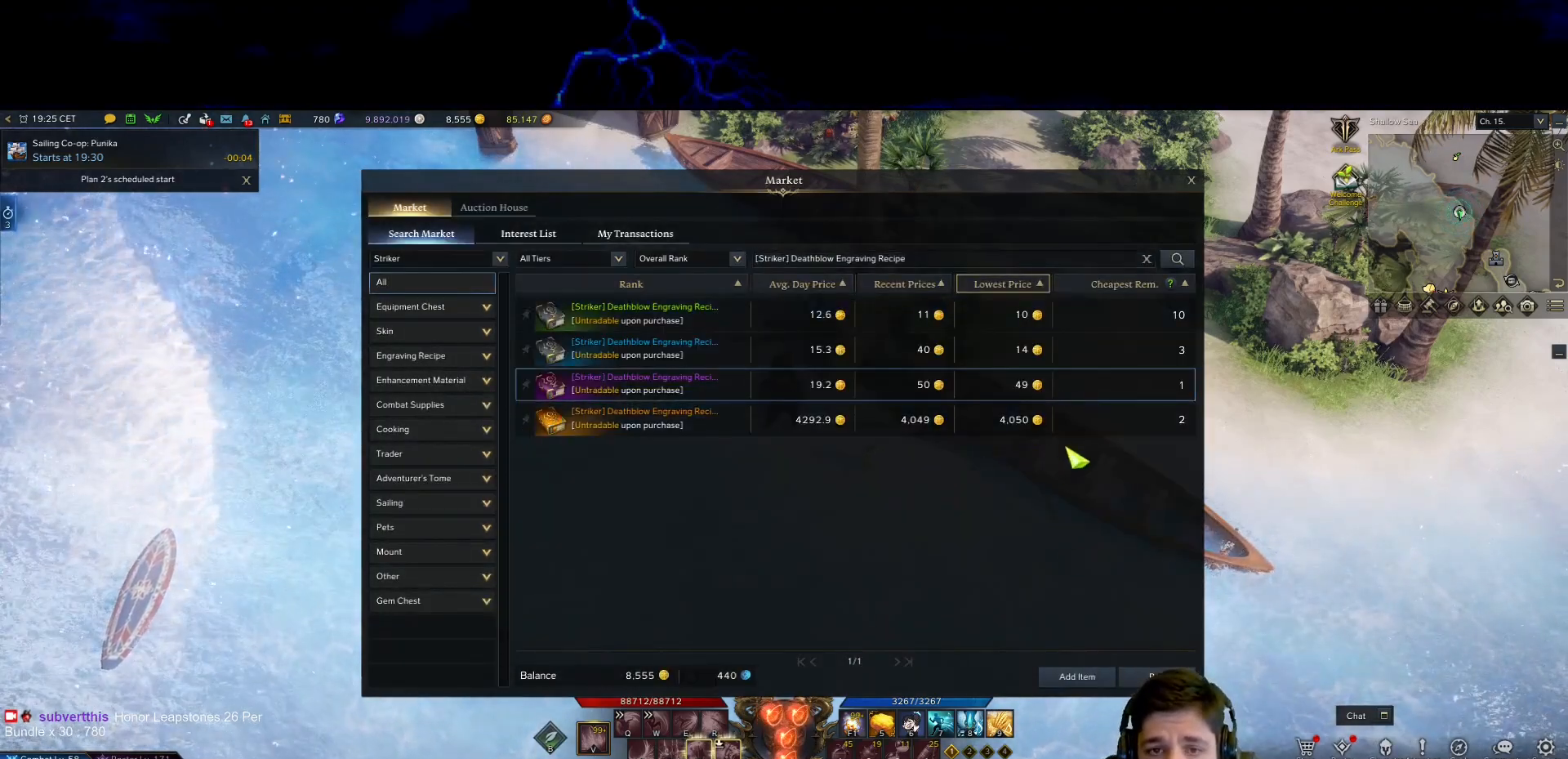
{"keys": [], "mouse": [], "events": [[133, "mouse_left", "down"], [233, "mouse_left", "up"]]}
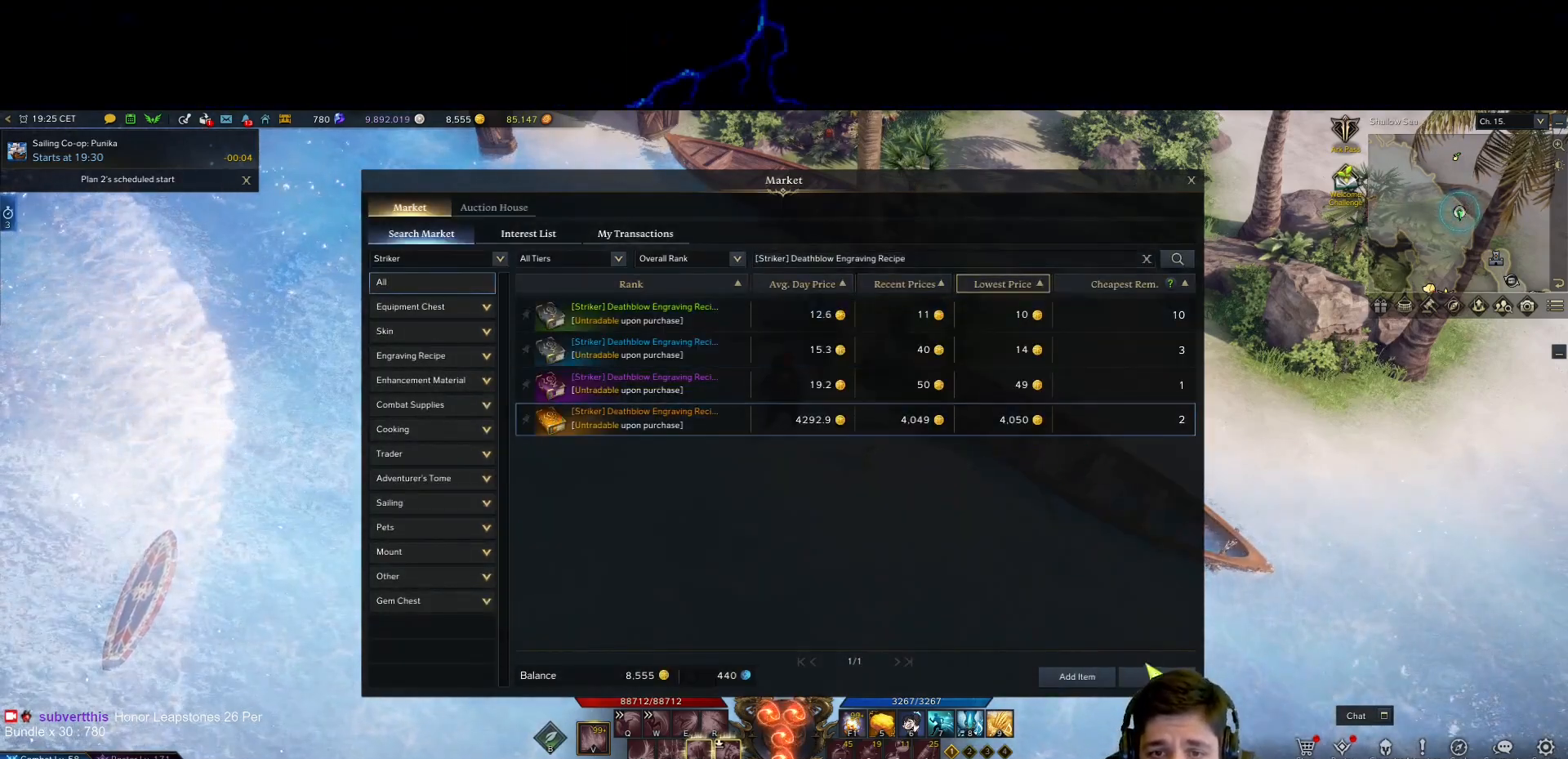
{"keys": [], "mouse": ["left"], "events": [[483, "mouse_left", "down"]]}
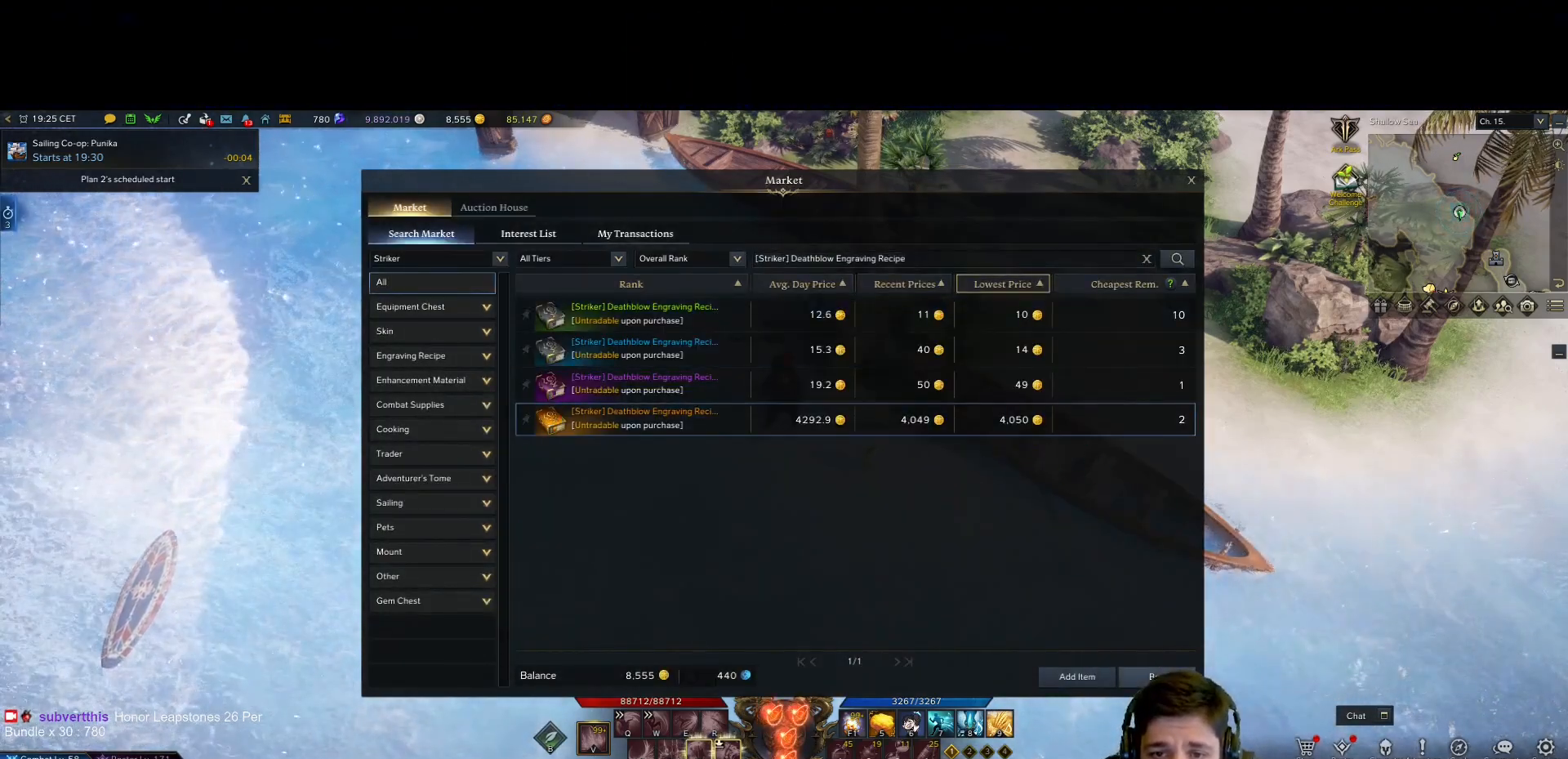
{"keys": [], "mouse": [], "events": [[33, "mouse_left", "up"]]}
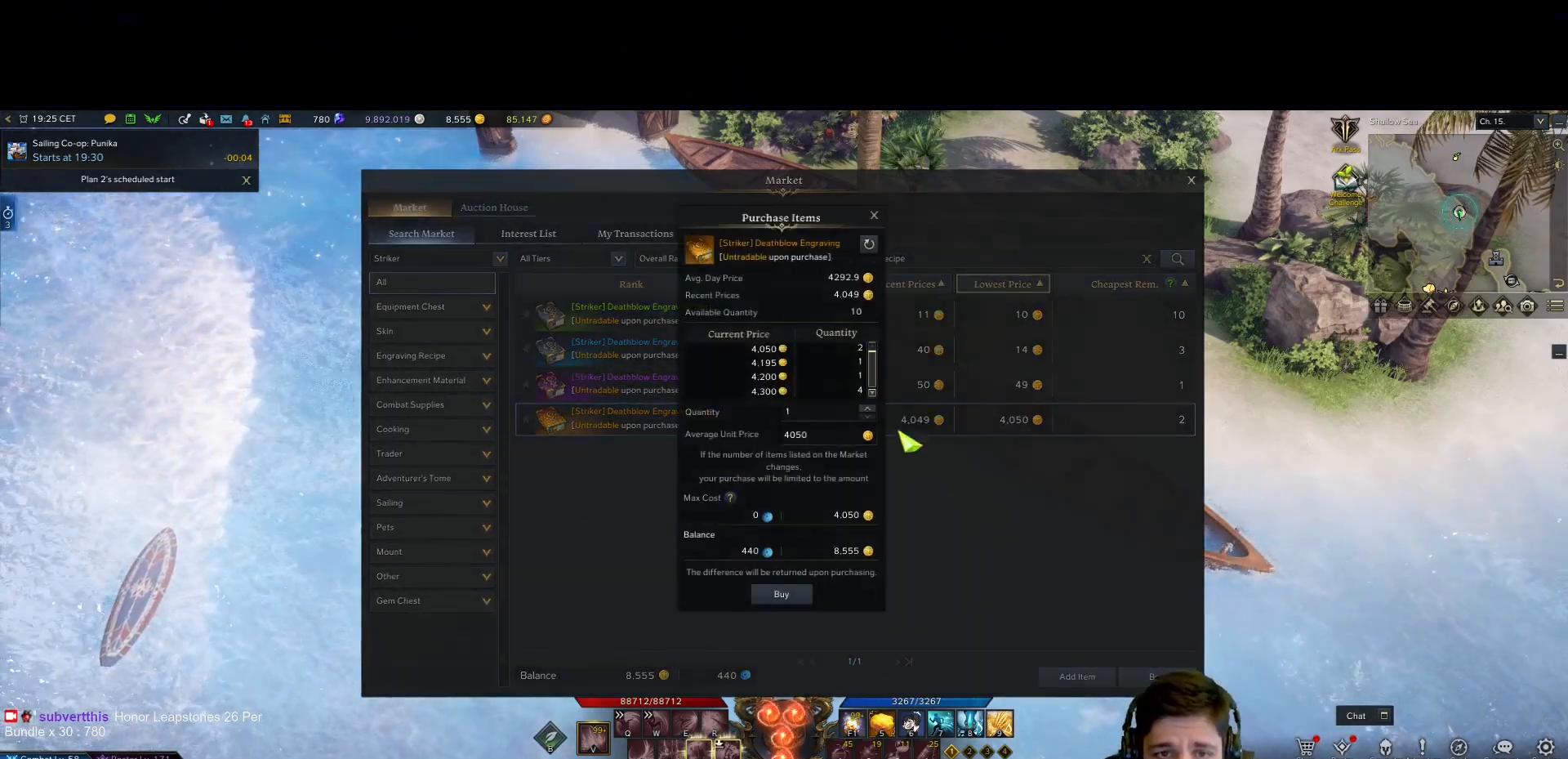
{"keys": [], "mouse": ["wheel"], "events": [[467, "mouse_wheel", "down"]]}
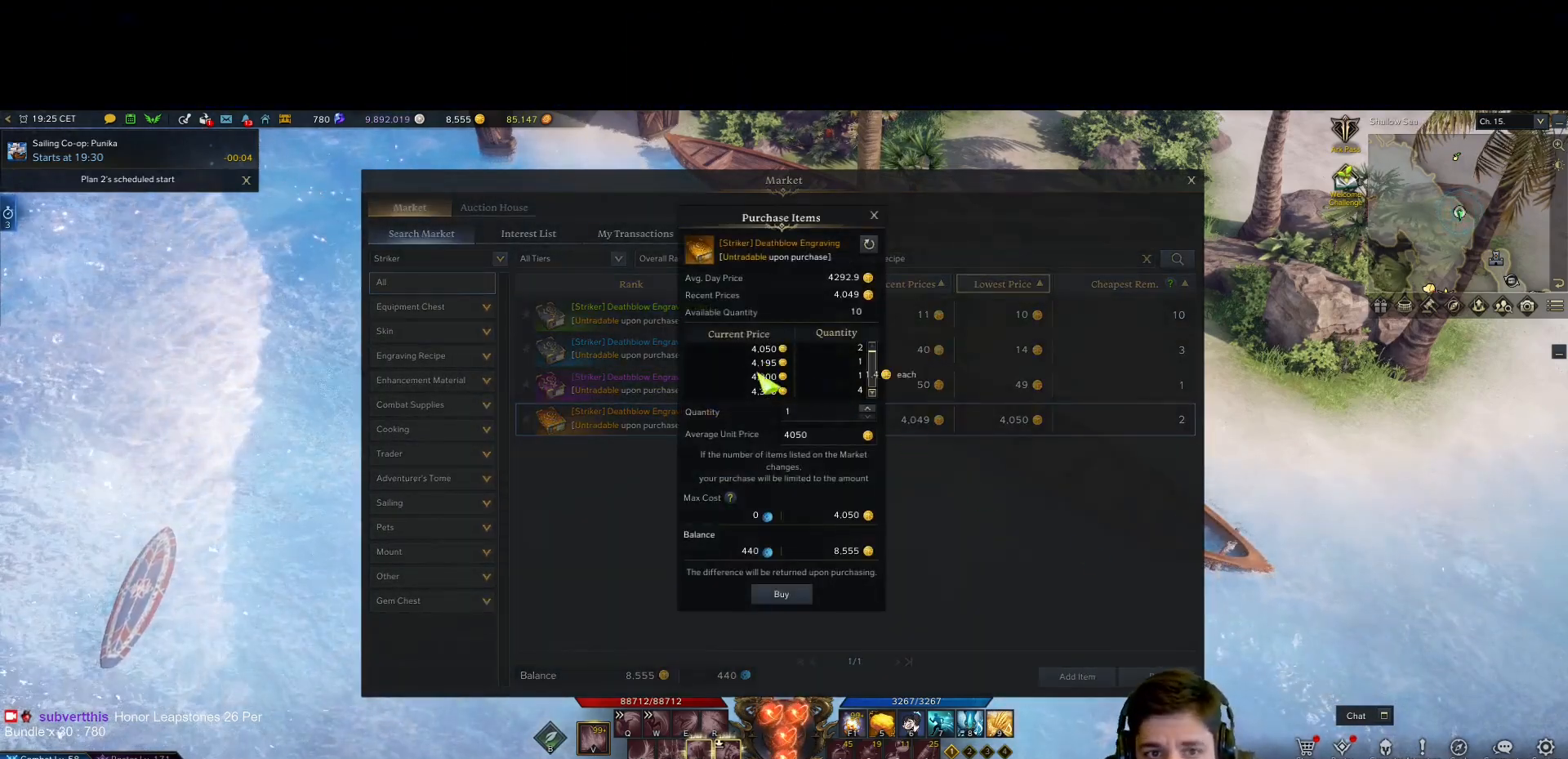
{"keys": [], "mouse": [], "events": [[67, "mouse_wheel", "up"], [317, "mouse_wheel", "down"], [383, "mouse_wheel", "up"]]}
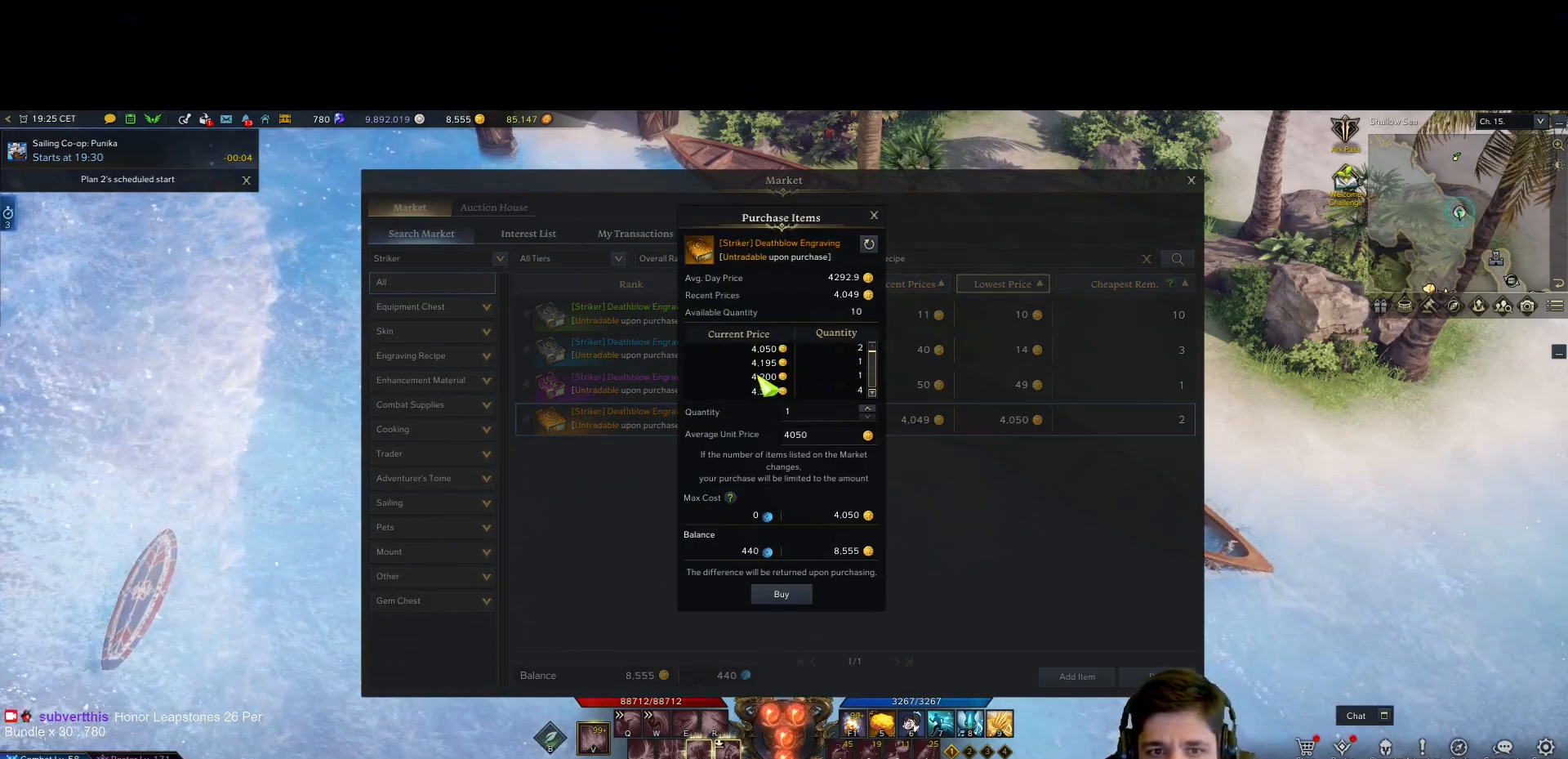
{"keys": [], "mouse": [], "events": [[133, "mouse_wheel", "down"], [217, "mouse_wheel", "up"], [417, "mouse_wheel", "down"], [500, "mouse_wheel", "up"]]}
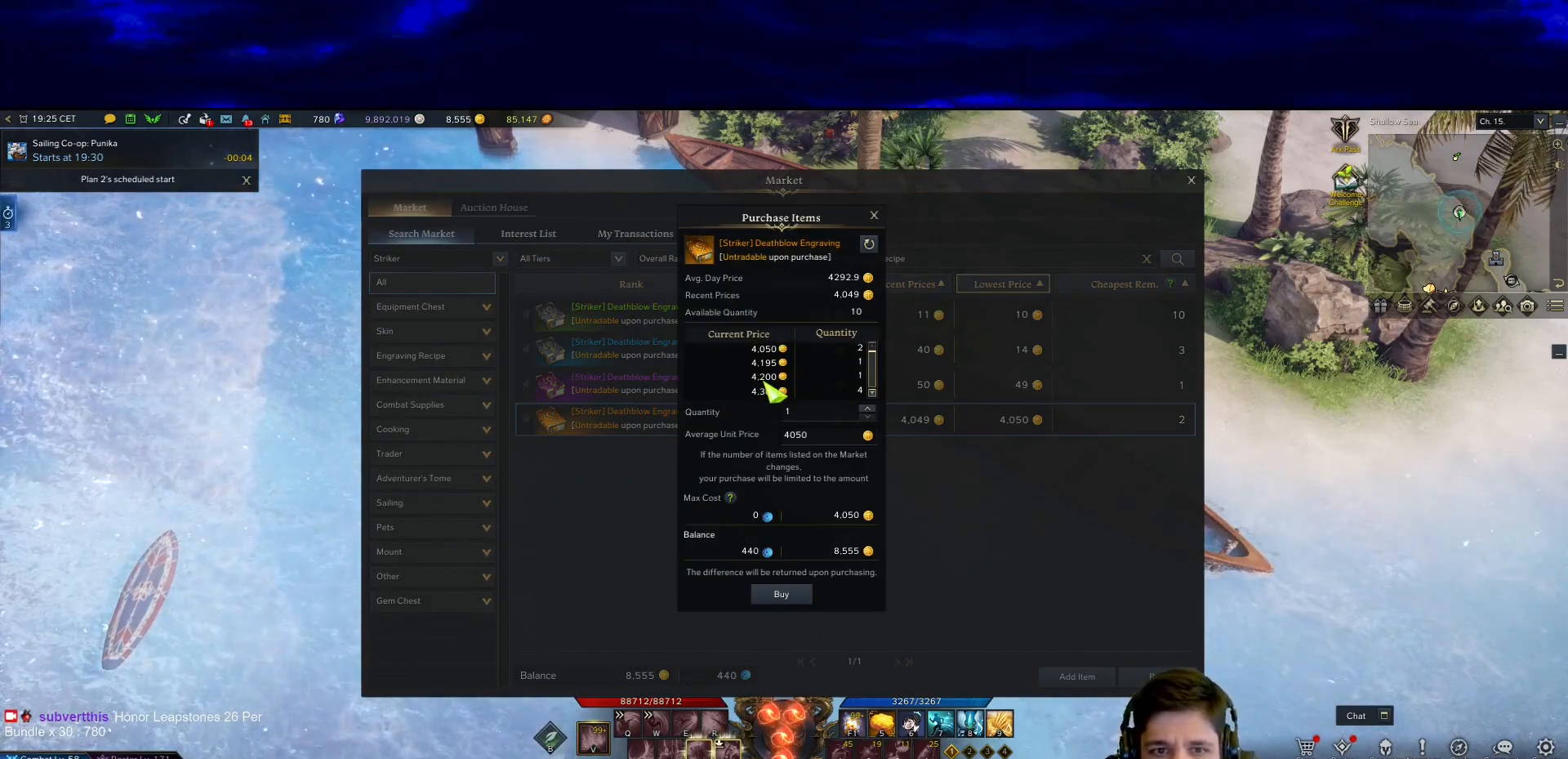
{"keys": [], "mouse": [], "events": []}
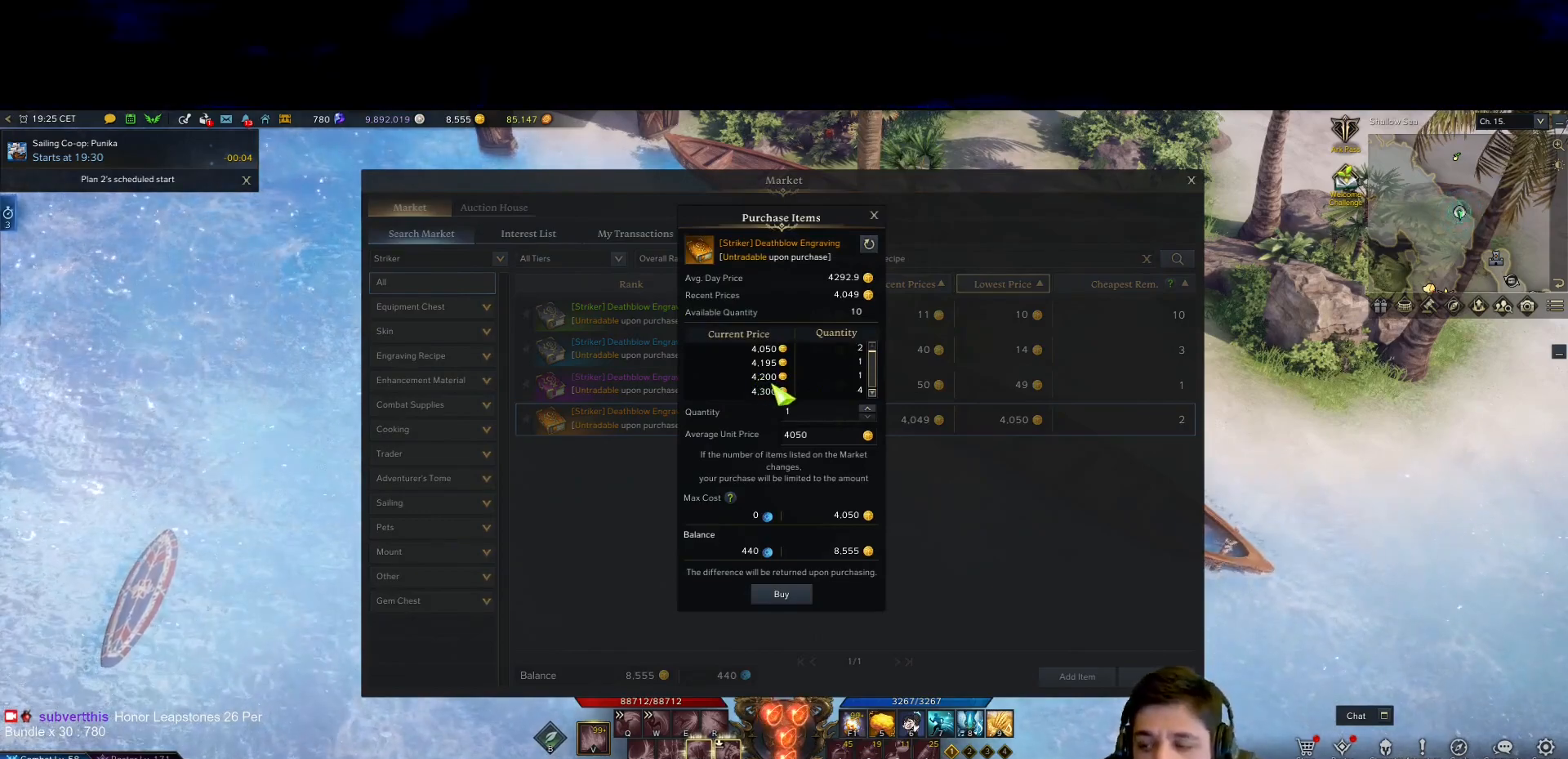
{"keys": [], "mouse": [], "events": []}
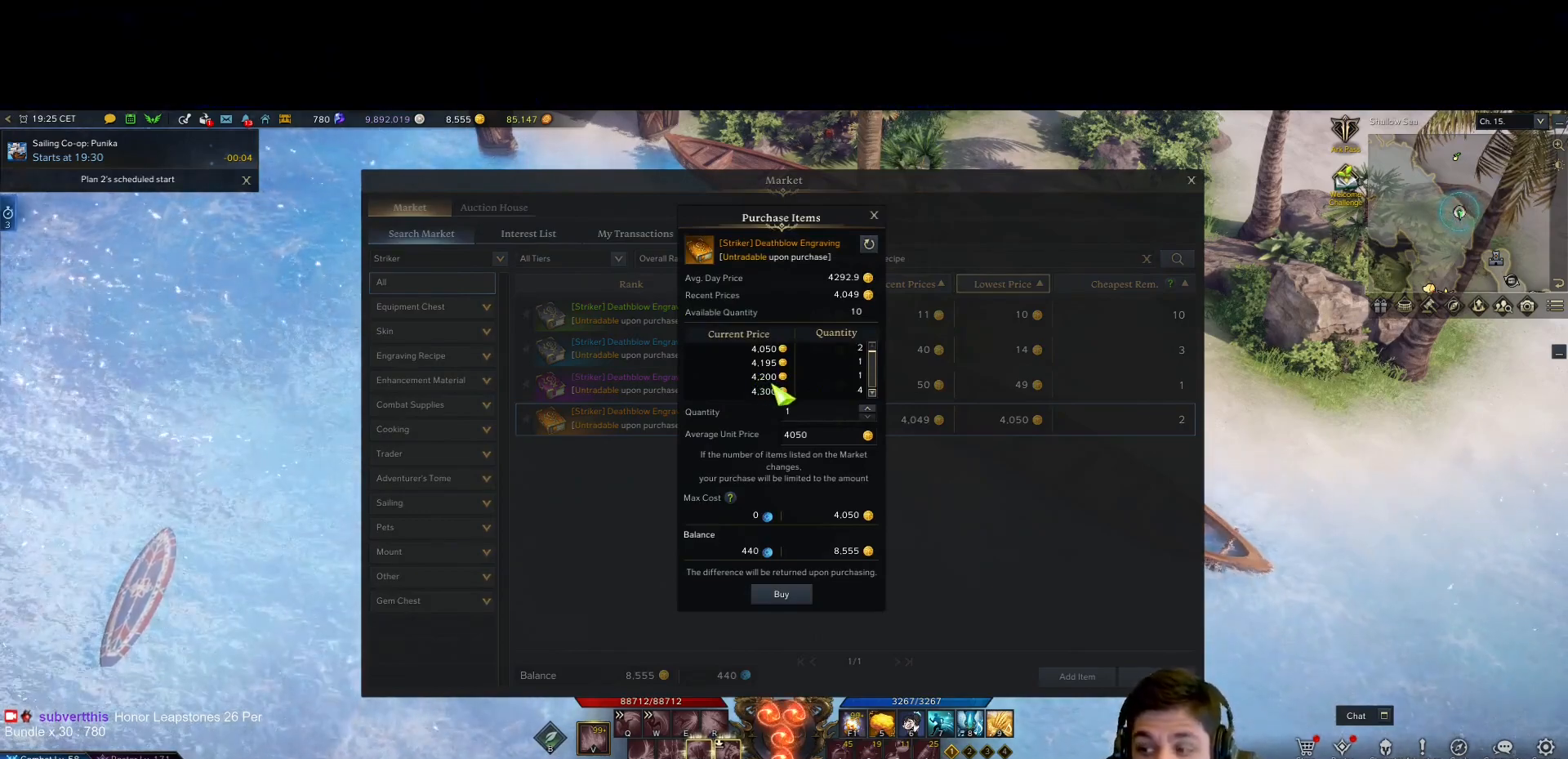
{"keys": [], "mouse": [], "events": []}
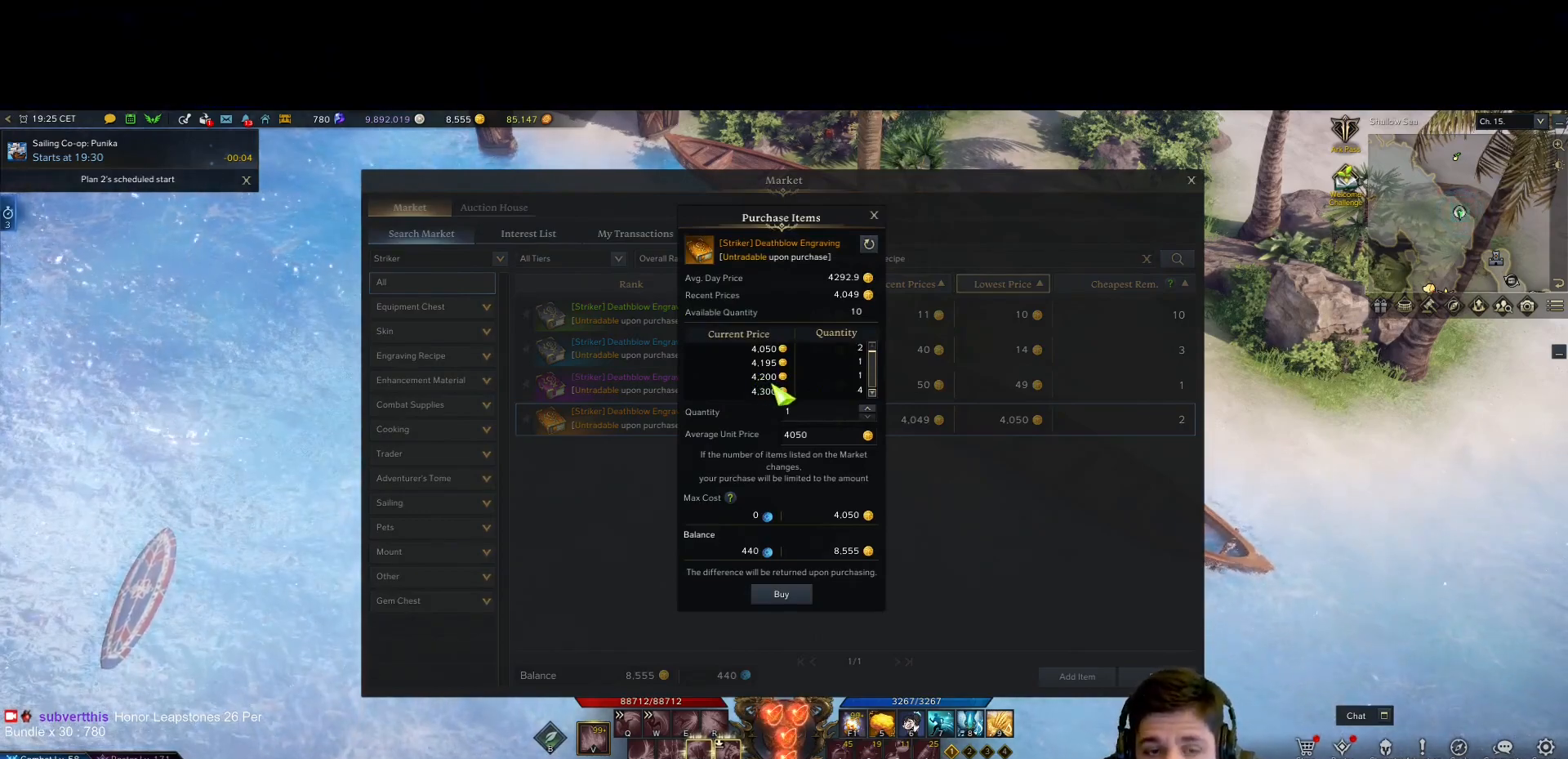
{"keys": [], "mouse": [], "events": []}
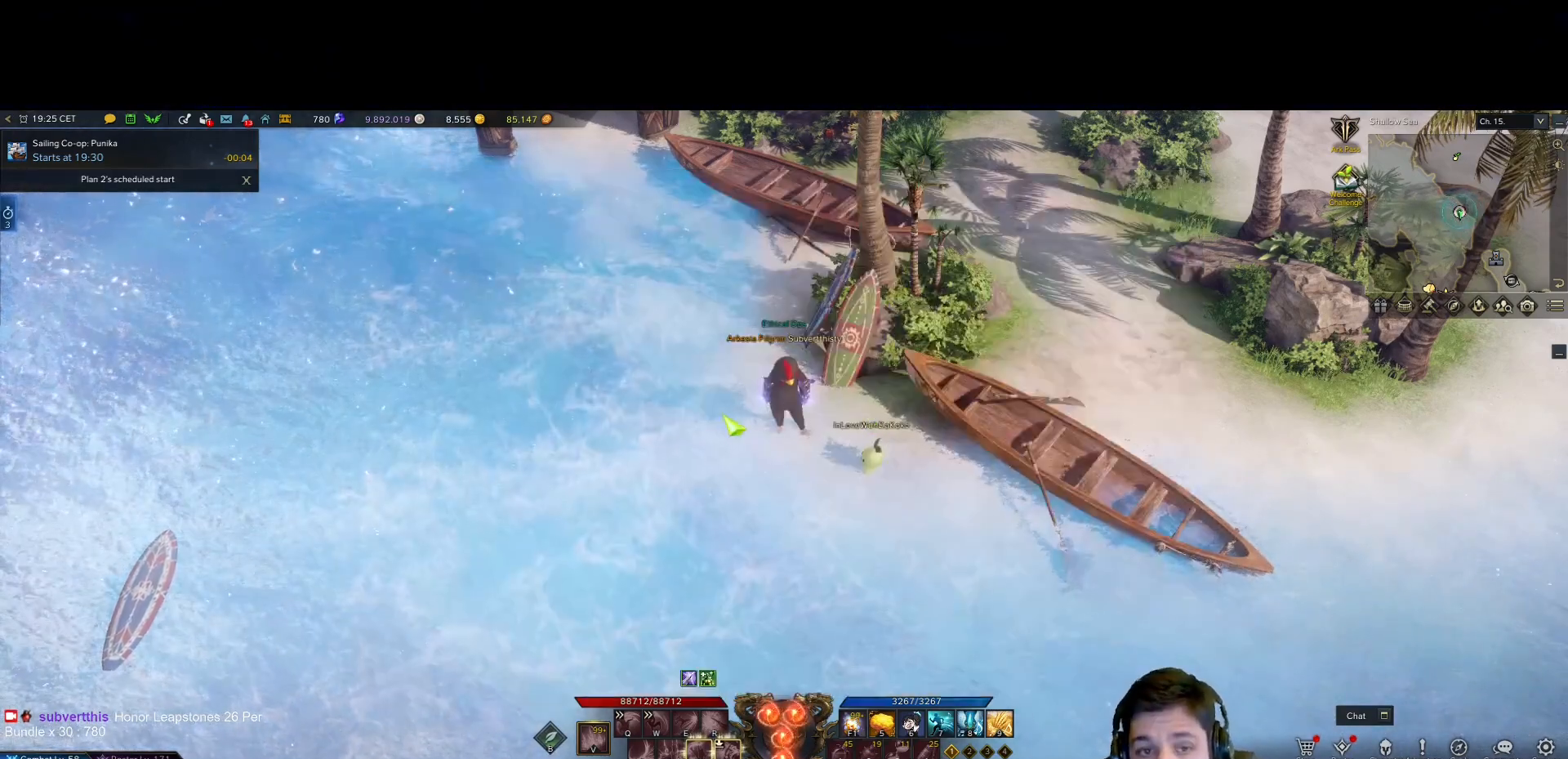
{"keys": [], "mouse": [], "events": []}
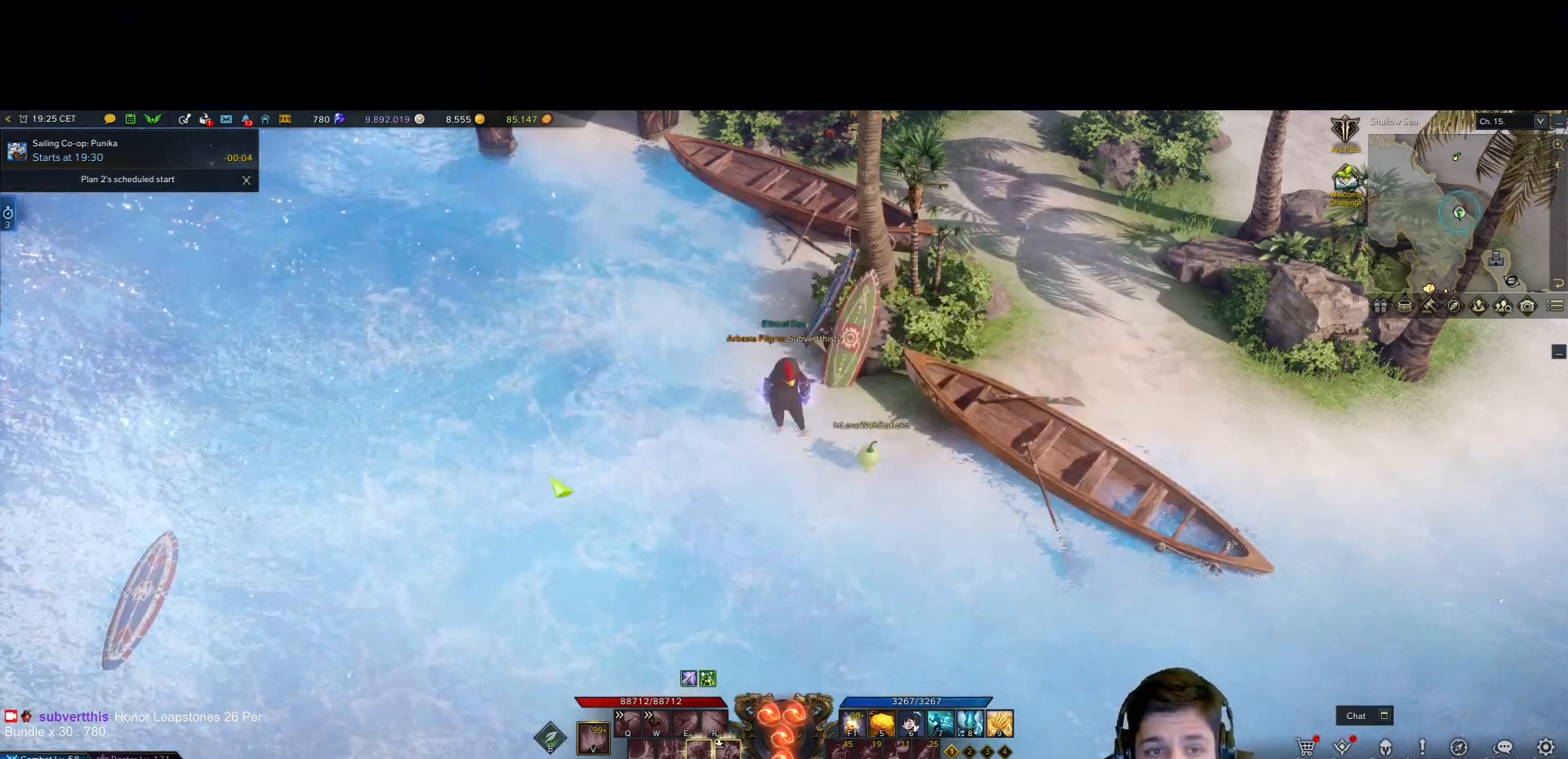
{"keys": [], "mouse": [], "events": []}
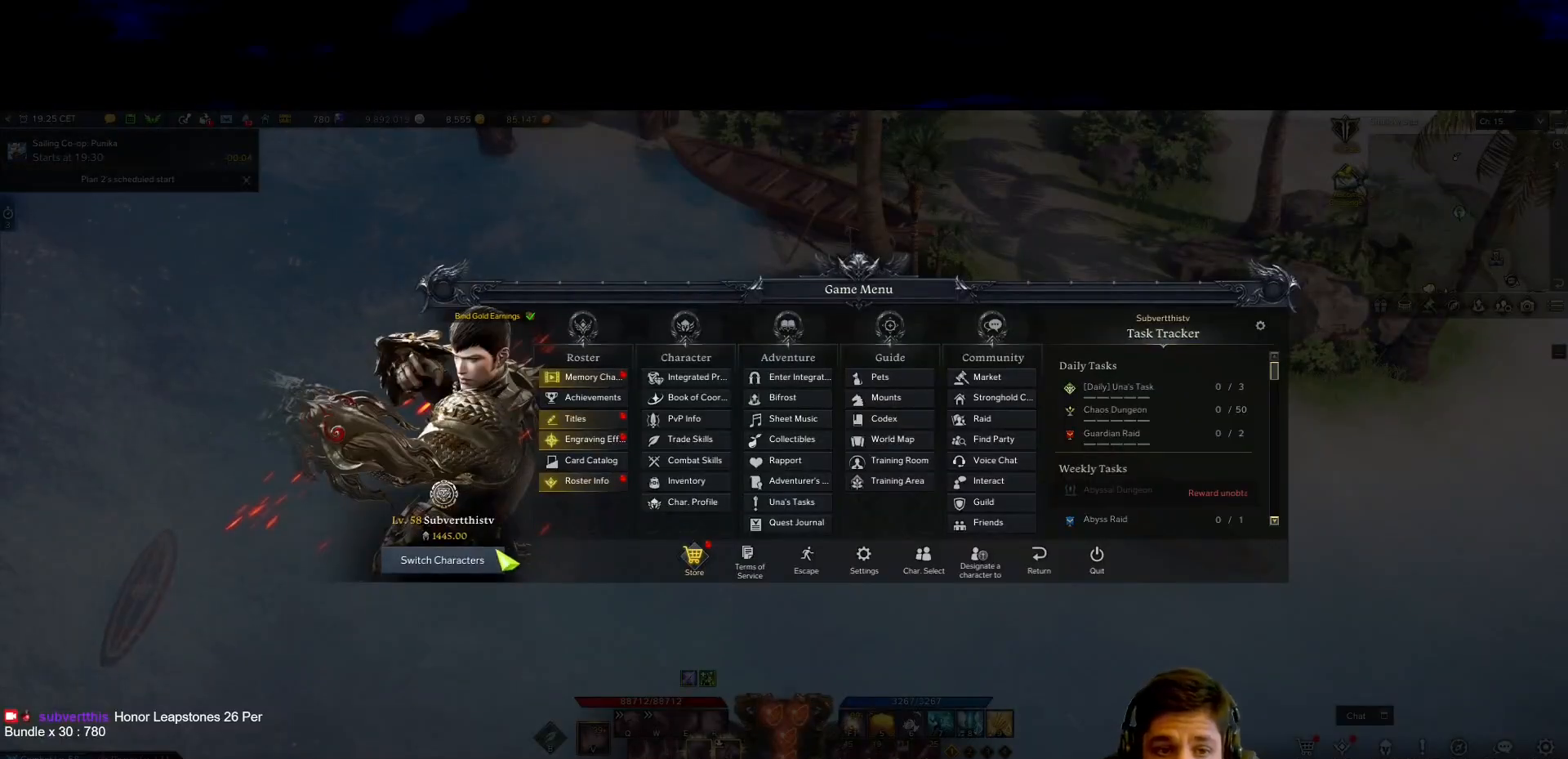
{"keys": [], "mouse": ["wheel"], "events": [[100, "mouse_left", "down"], [150, "mouse_left", "up"], [467, "mouse_wheel", "down"]]}
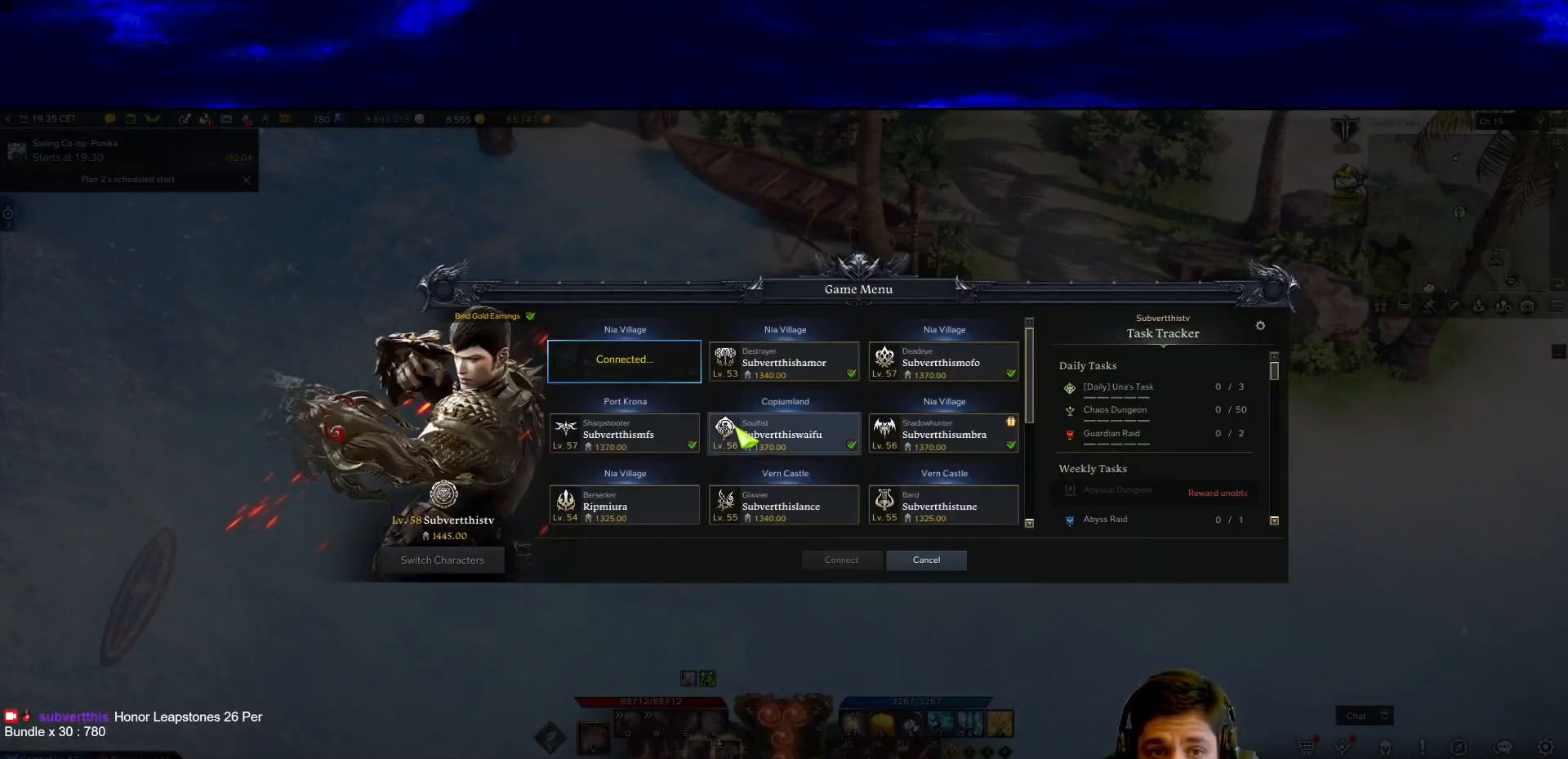
{"keys": [], "mouse": [], "events": [[67, "mouse_wheel", "up"], [433, "mouse_left", "down"], [500, "mouse_left", "up"]]}
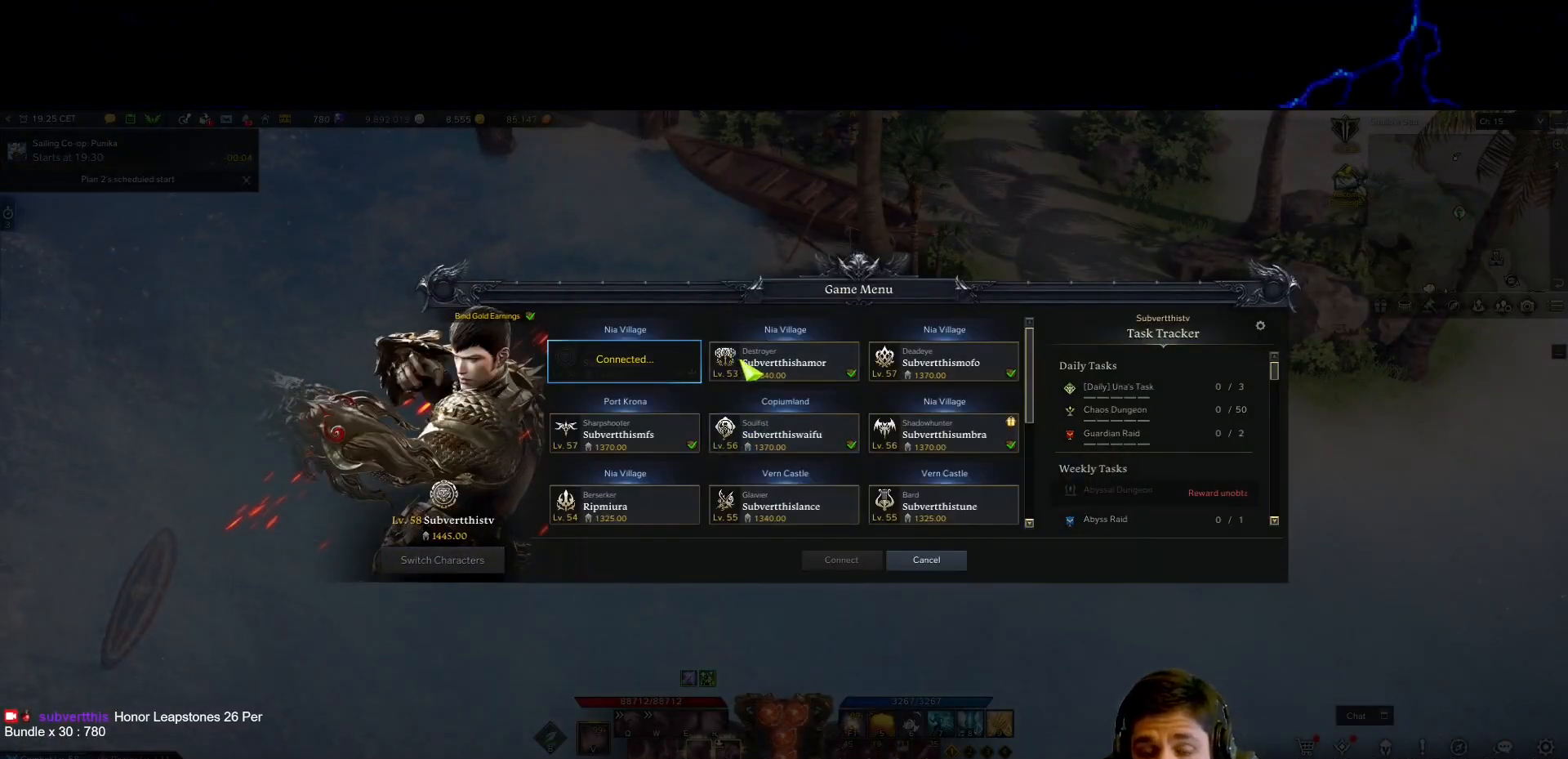
{"keys": [], "mouse": [], "events": []}